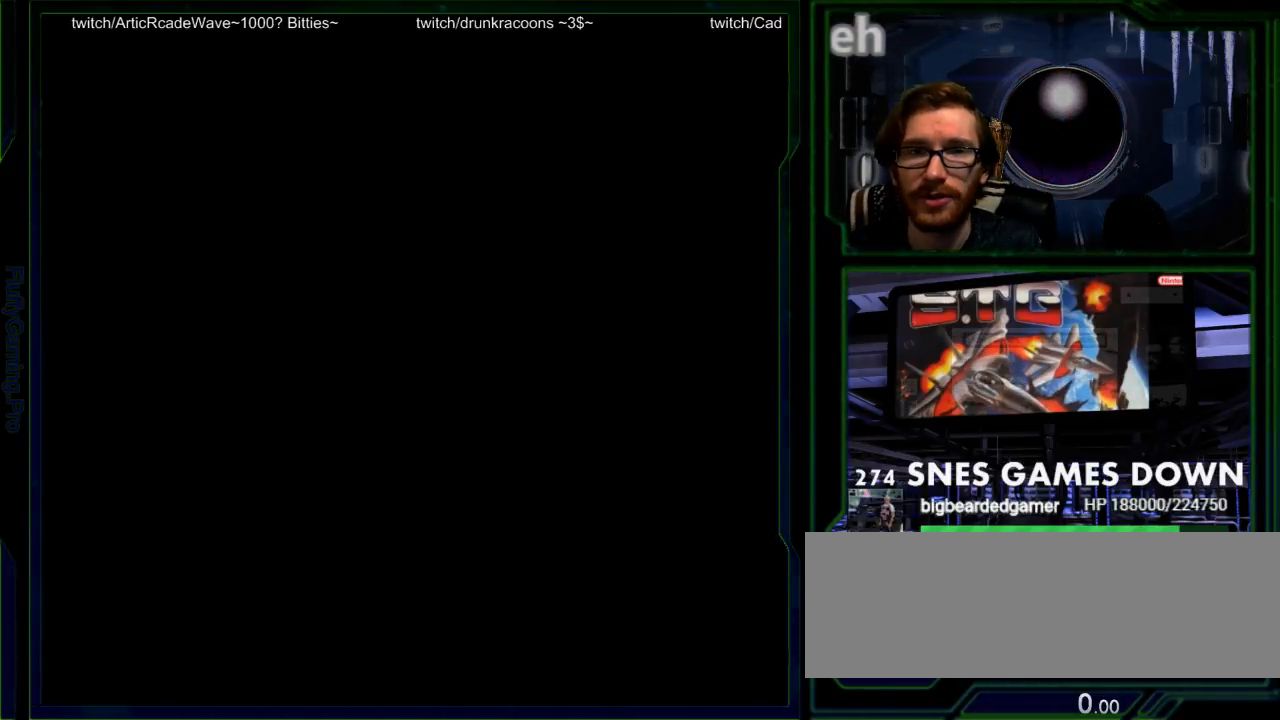
Gameplay with a controller (Nintendo layout); each line is a JSON object with the inputs held at the frame after it. "events" lists button and stick changes between this image and that frame as [ms after this image, input, new state], when the widget could be followed in between. Not read: L3 R3 START.
{"buttons": [], "events": [[33, "A", "down"], [33, "B", "up"], [67, "A", "up"], [150, "DPAD_RIGHT", "down"], [250, "DPAD_RIGHT", "up"]]}
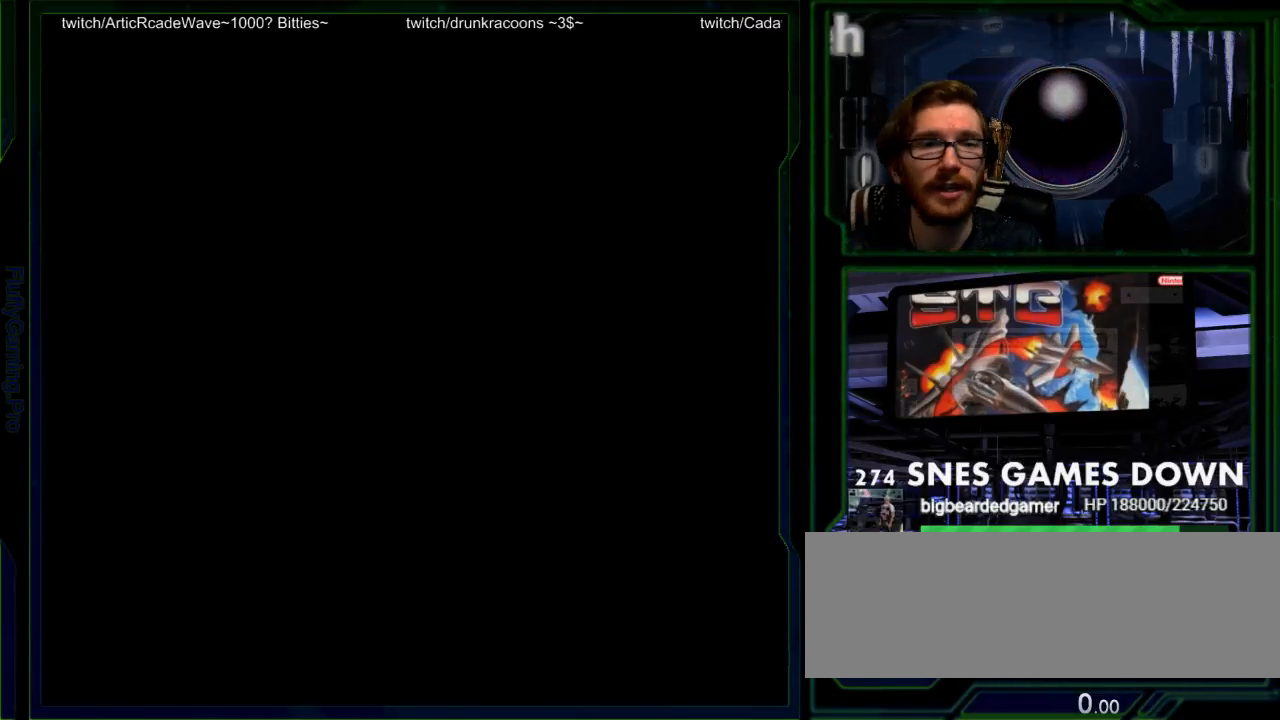
{"buttons": [], "events": [[50, "SELECT", "down"], [183, "SELECT", "up"]]}
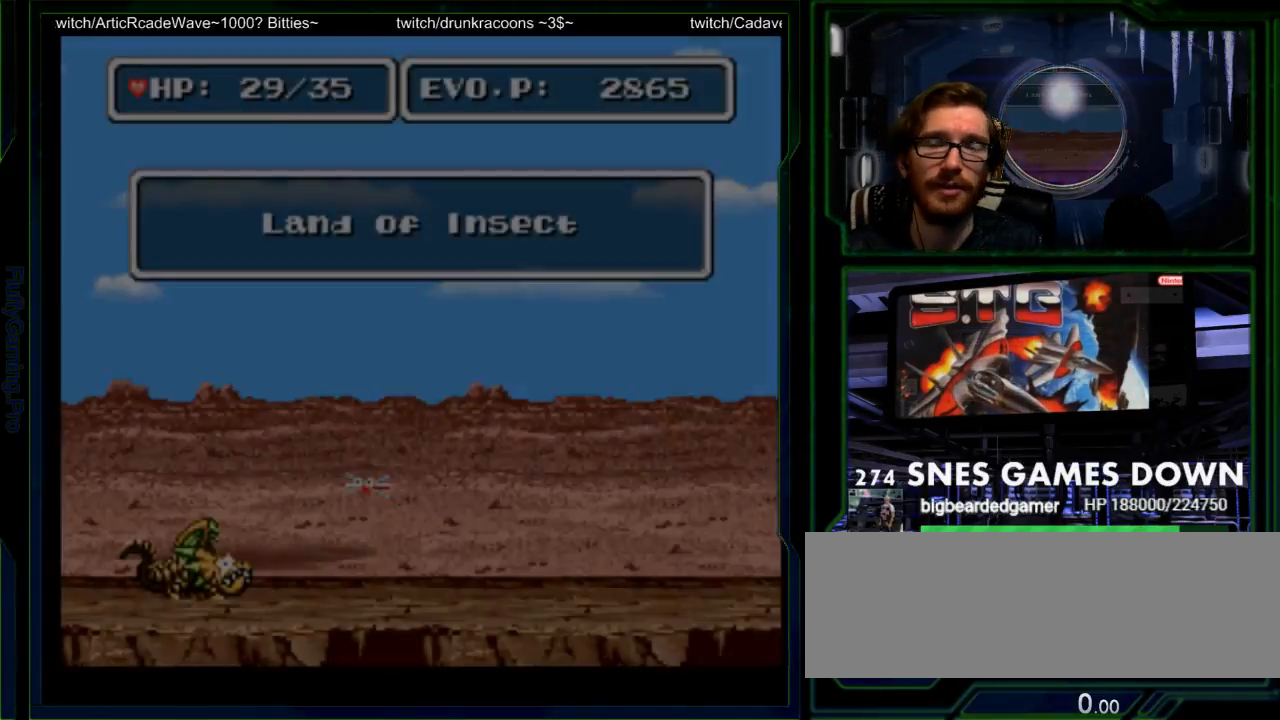
{"buttons": [], "events": []}
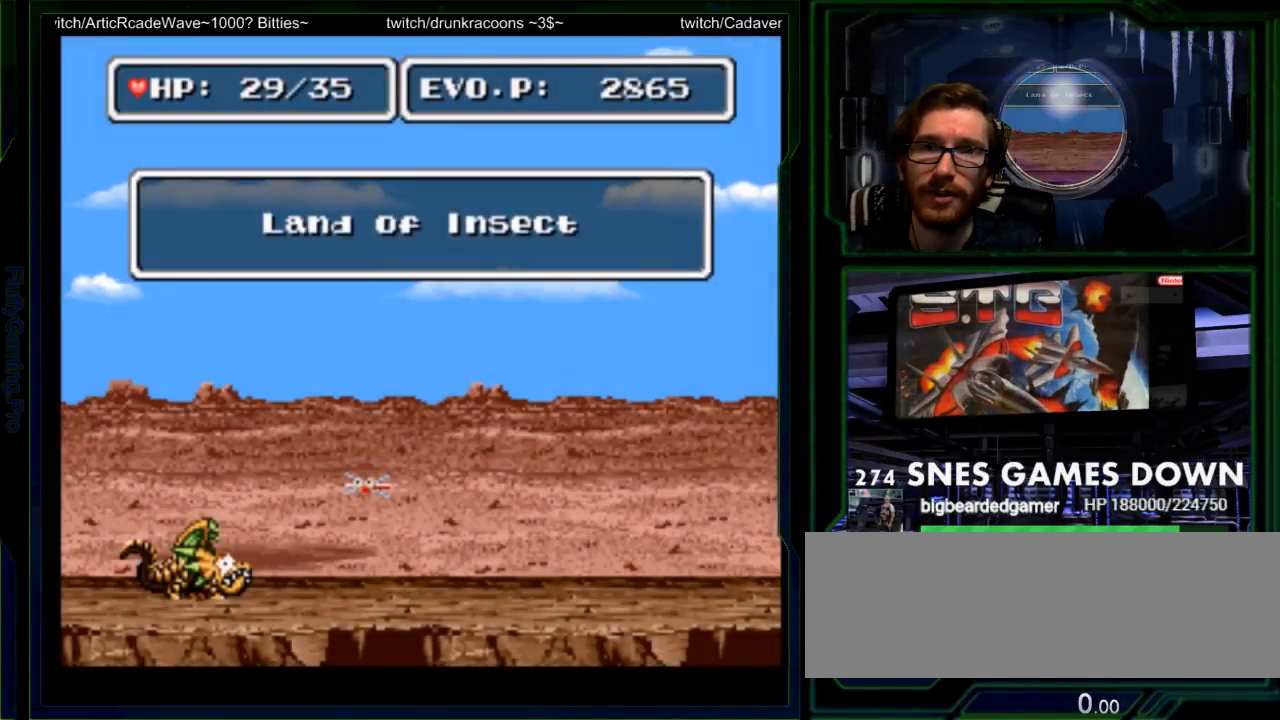
{"buttons": []}
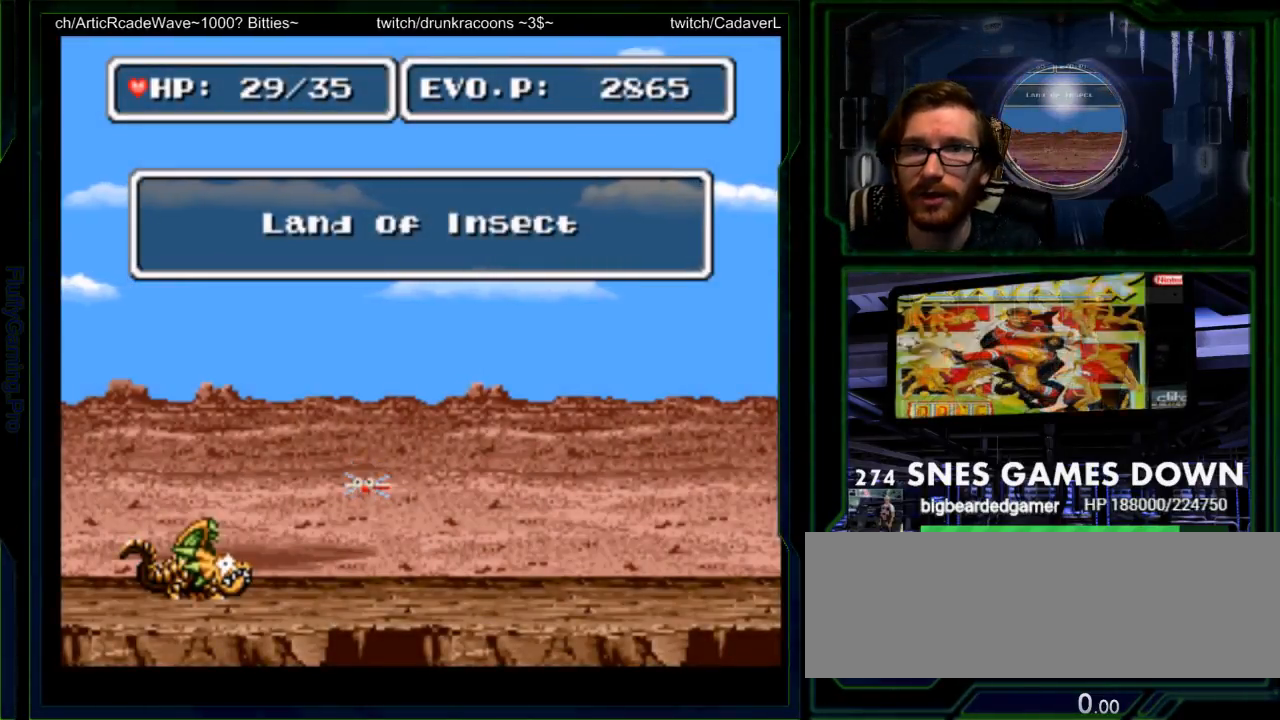
{"buttons": ["DPAD_RIGHT"], "events": [[50, "DPAD_RIGHT", "down"]]}
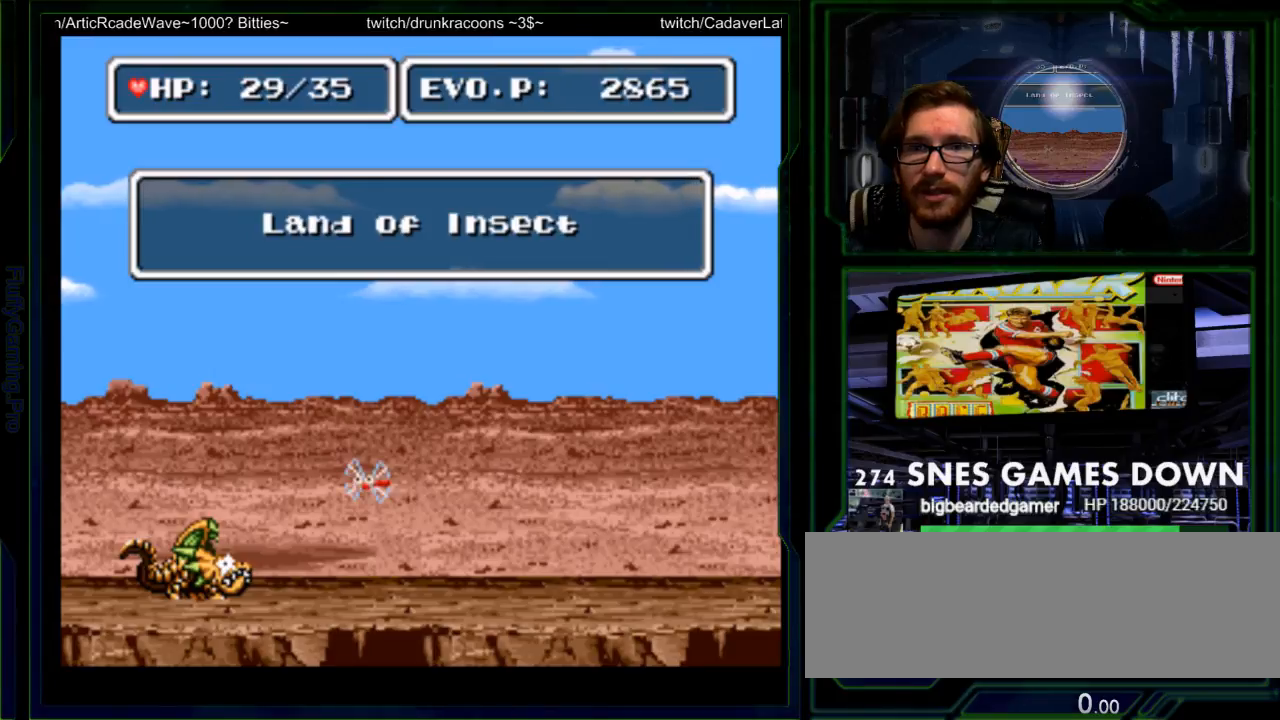
{"buttons": ["DPAD_RIGHT"], "events": [[167, "DPAD_RIGHT", "up"], [300, "DPAD_RIGHT", "down"], [367, "DPAD_RIGHT", "up"], [433, "DPAD_RIGHT", "down"]]}
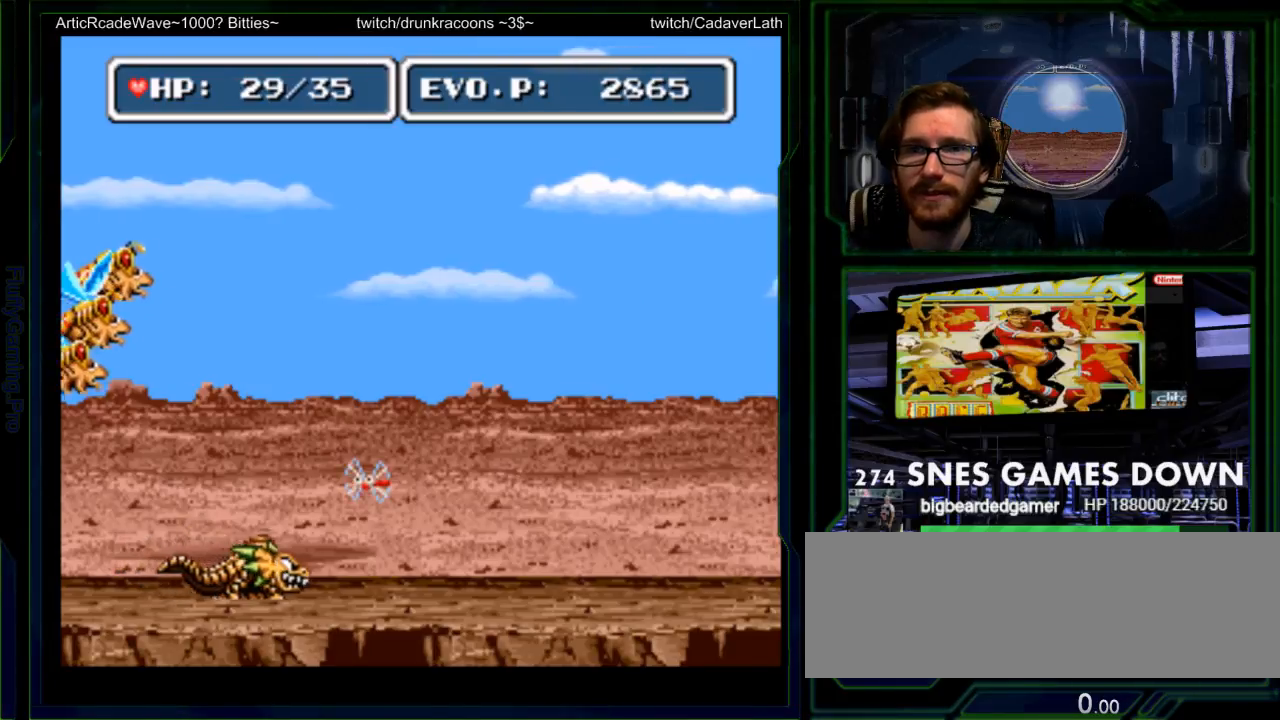
{"buttons": [], "events": [[317, "DPAD_RIGHT", "up"]]}
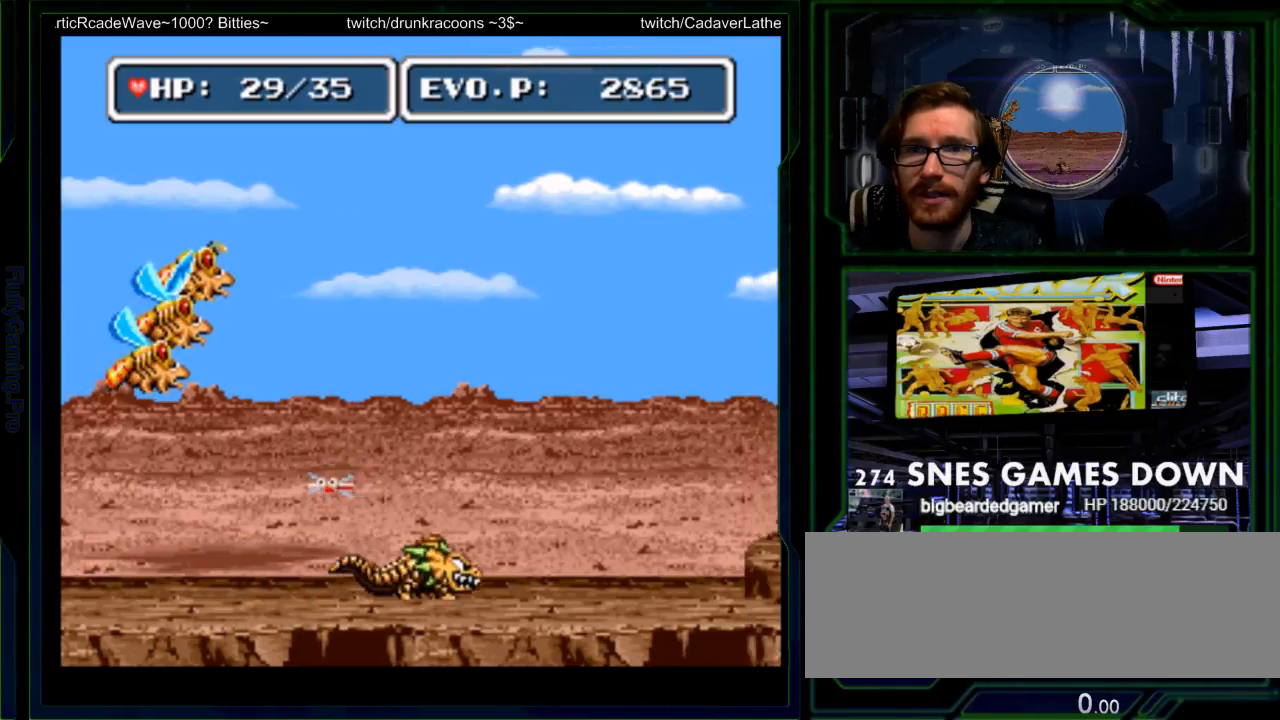
{"buttons": [], "events": [[167, "DPAD_LEFT", "down"], [233, "DPAD_LEFT", "up"]]}
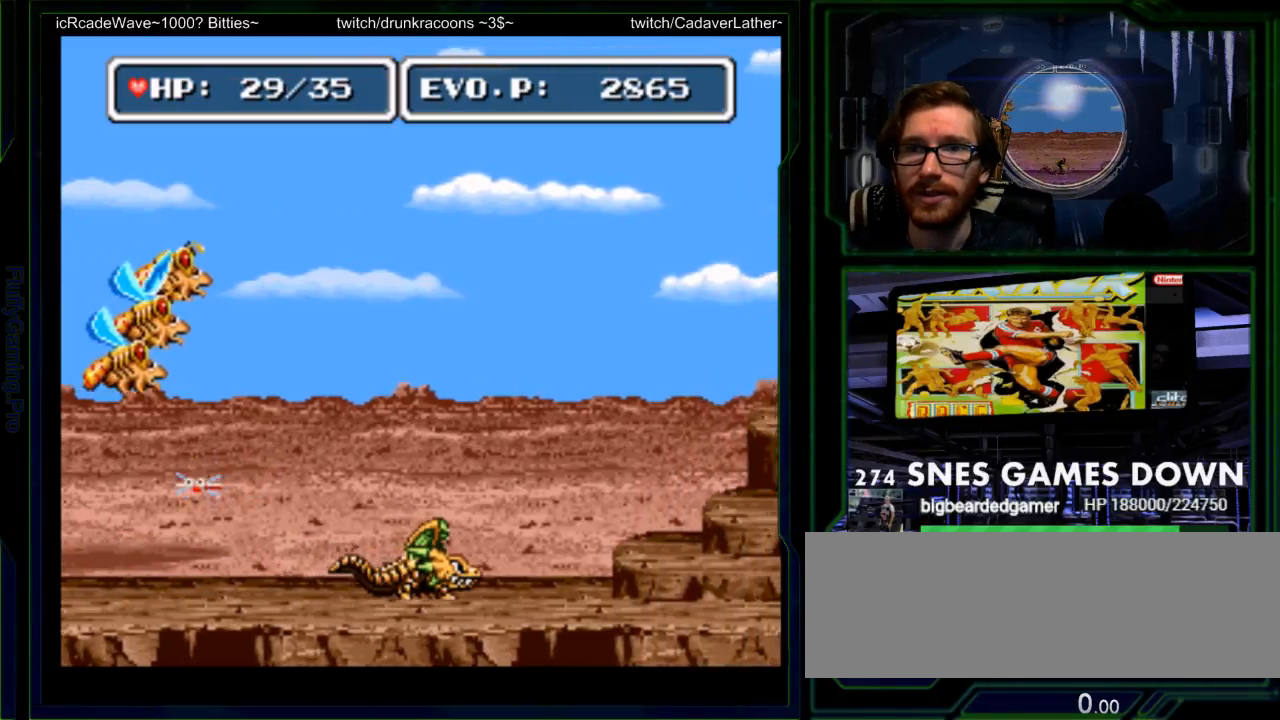
{"buttons": ["B"], "events": [[317, "DPAD_DOWN", "down"], [367, "DPAD_DOWN", "up"], [500, "B", "down"]]}
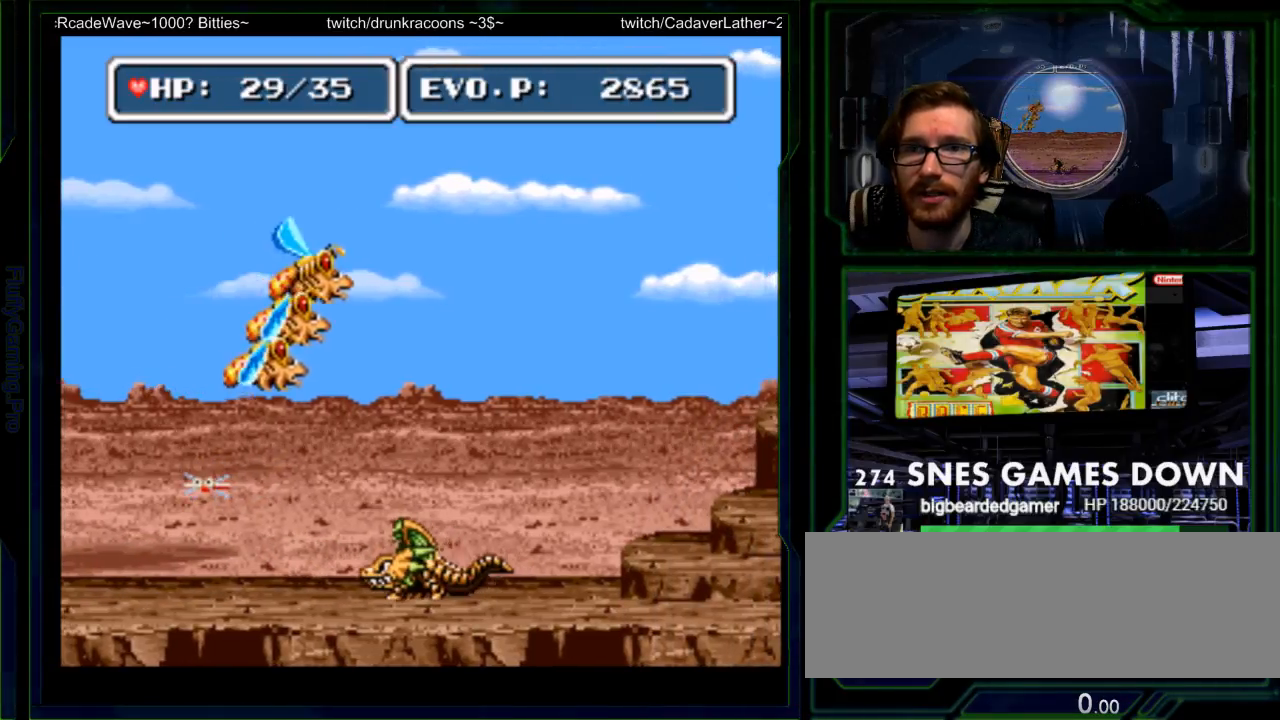
{"buttons": ["B", "SELECT"], "events": [[200, "Y", "down"], [300, "SELECT", "down"], [317, "Y", "up"], [383, "Y", "down"], [483, "Y", "up"]]}
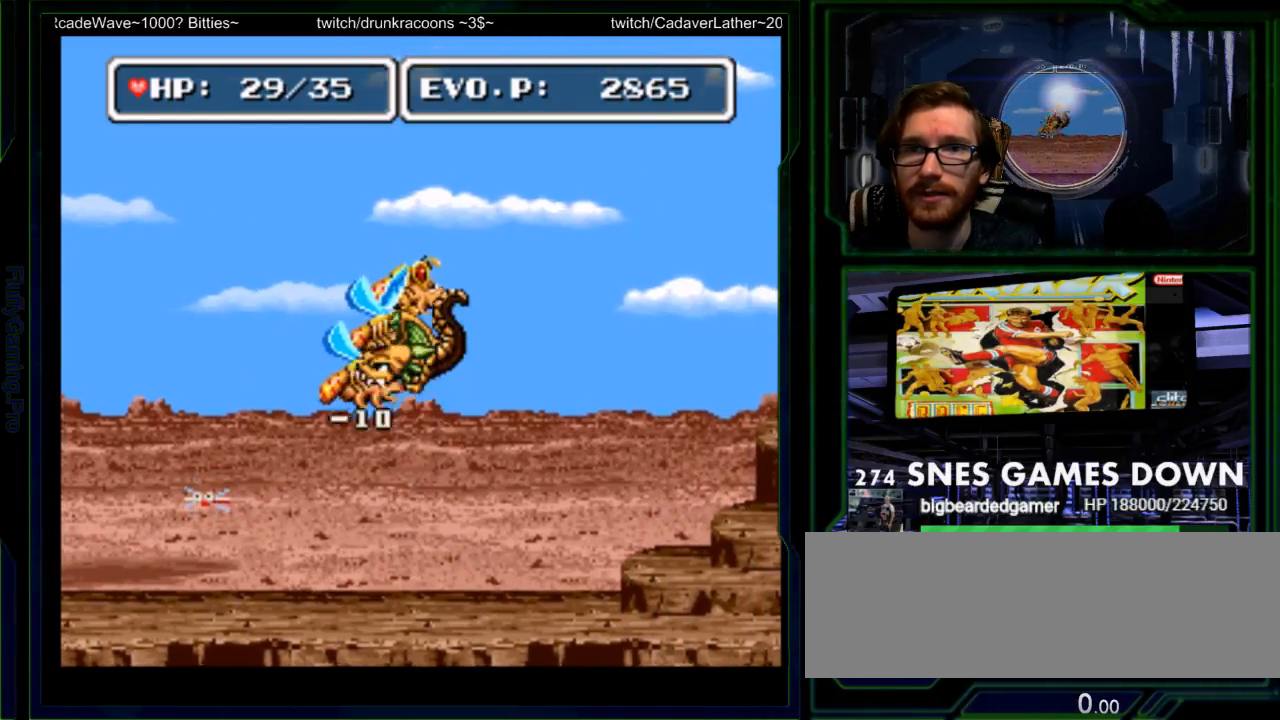
{"buttons": ["B", "Y", "DPAD_LEFT"], "events": [[17, "SELECT", "up"], [50, "DPAD_RIGHT", "down"], [83, "Y", "down"], [150, "DPAD_RIGHT", "up"], [333, "Y", "up"], [367, "DPAD_LEFT", "down"], [400, "Y", "down"]]}
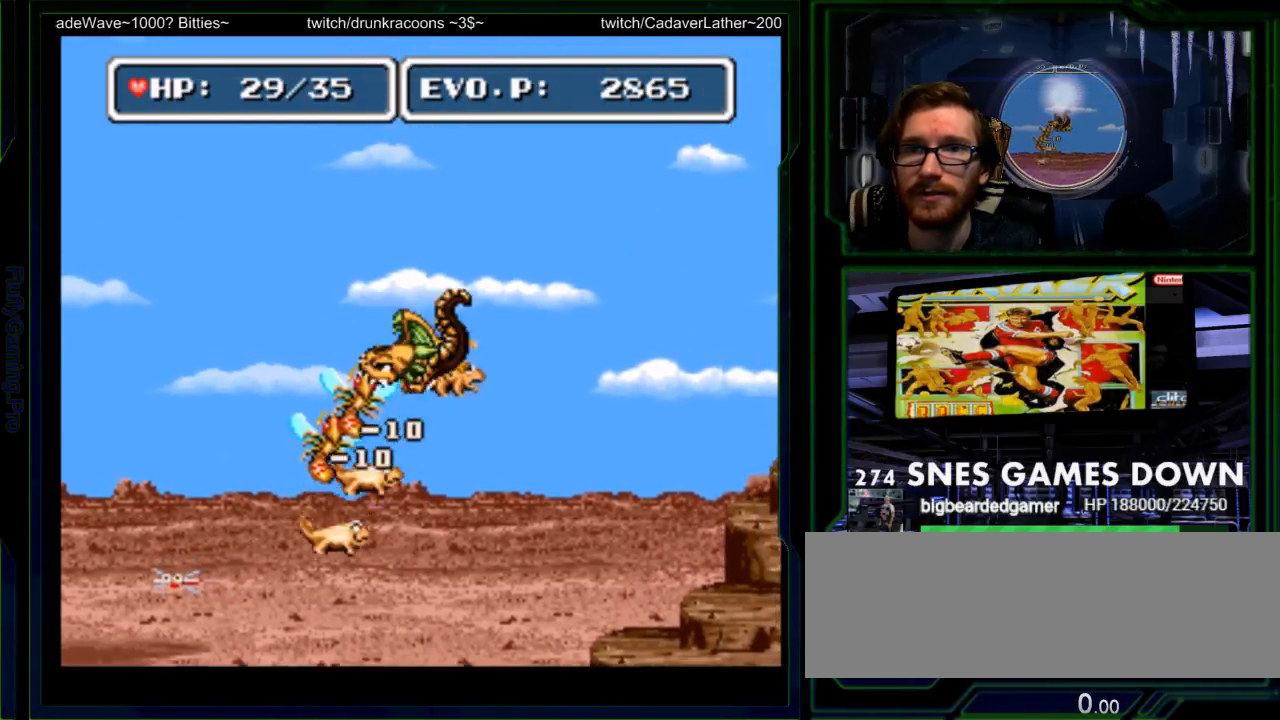
{"buttons": ["DPAD_LEFT"], "events": [[33, "Y", "up"], [100, "B", "up"]]}
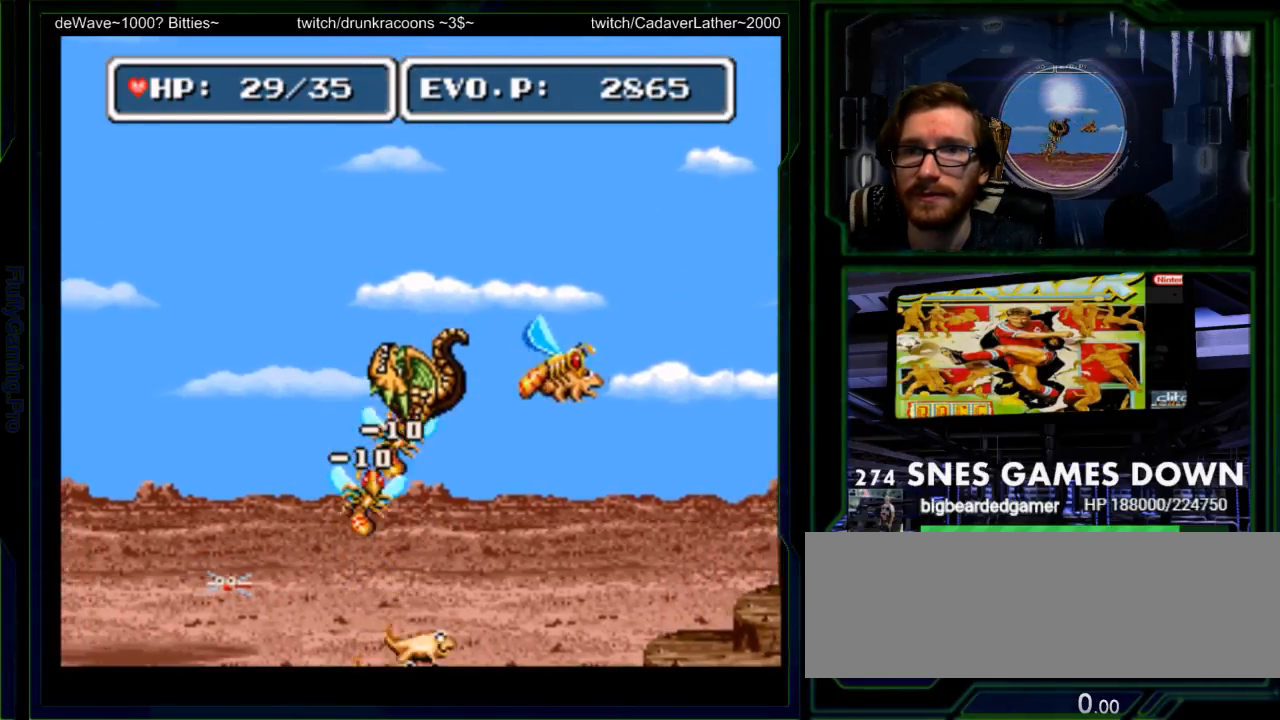
{"buttons": ["DPAD_LEFT"], "events": []}
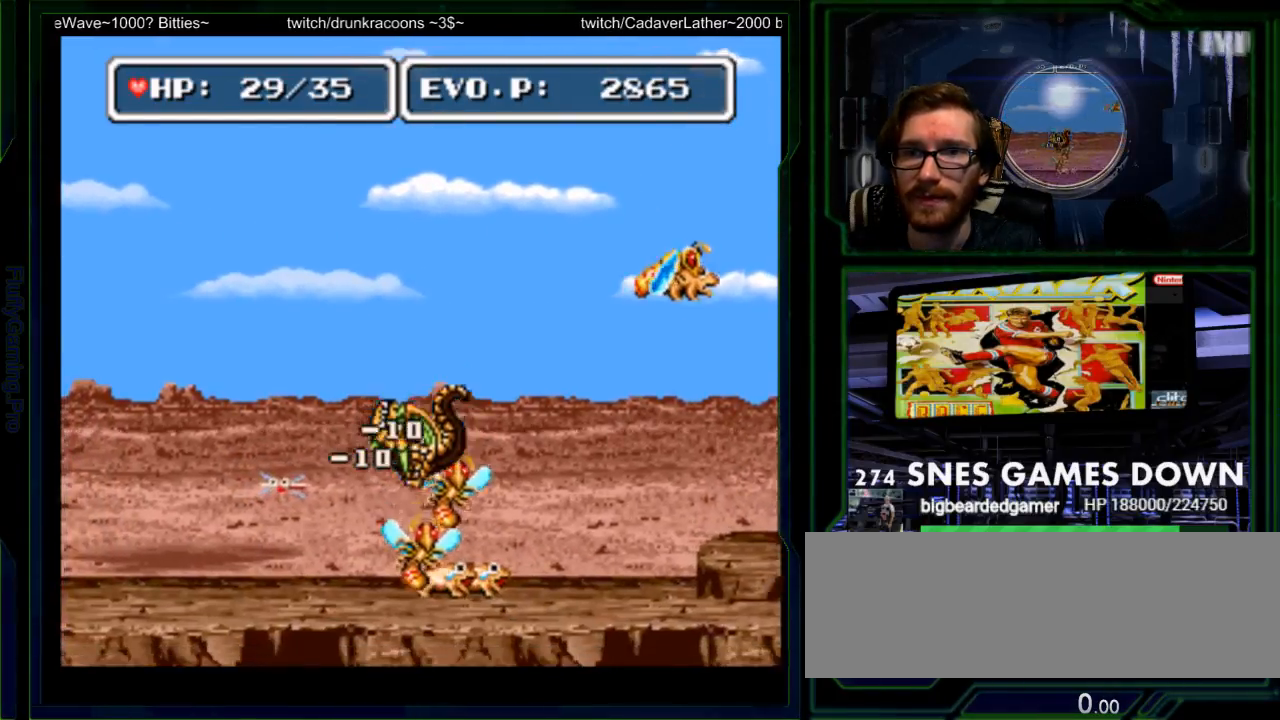
{"buttons": [], "events": [[417, "DPAD_LEFT", "up"]]}
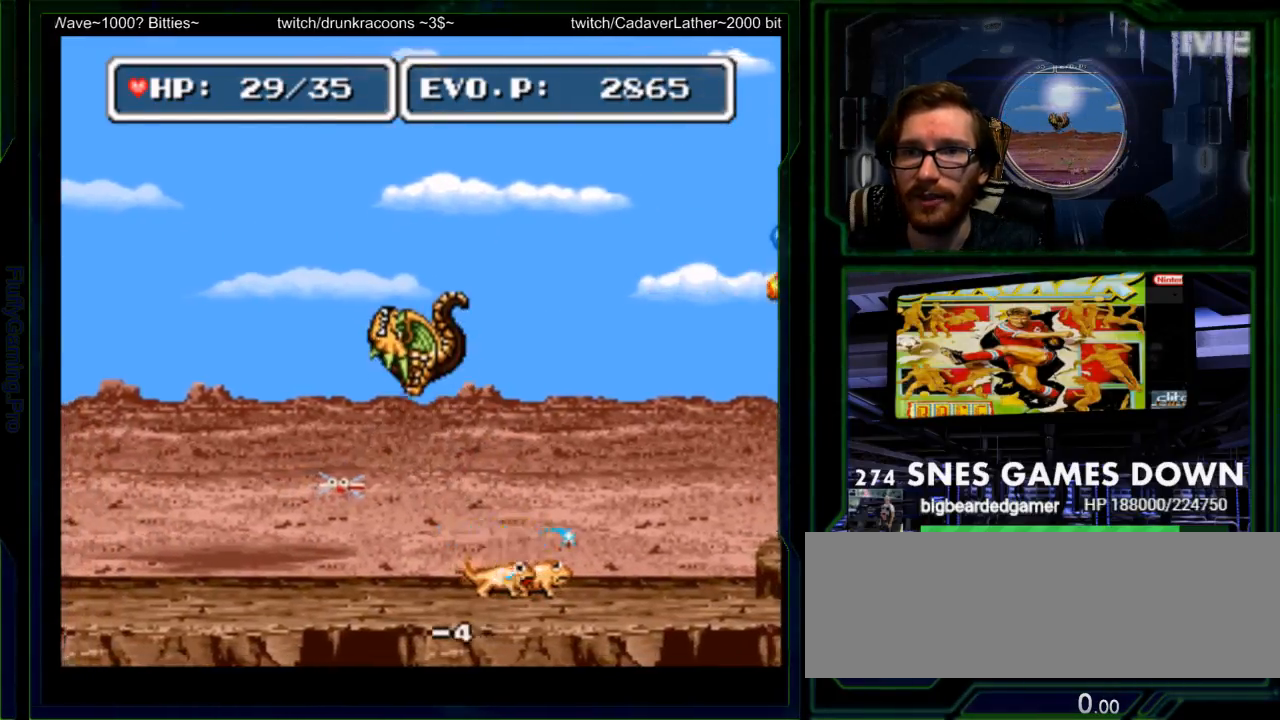
{"buttons": [], "events": []}
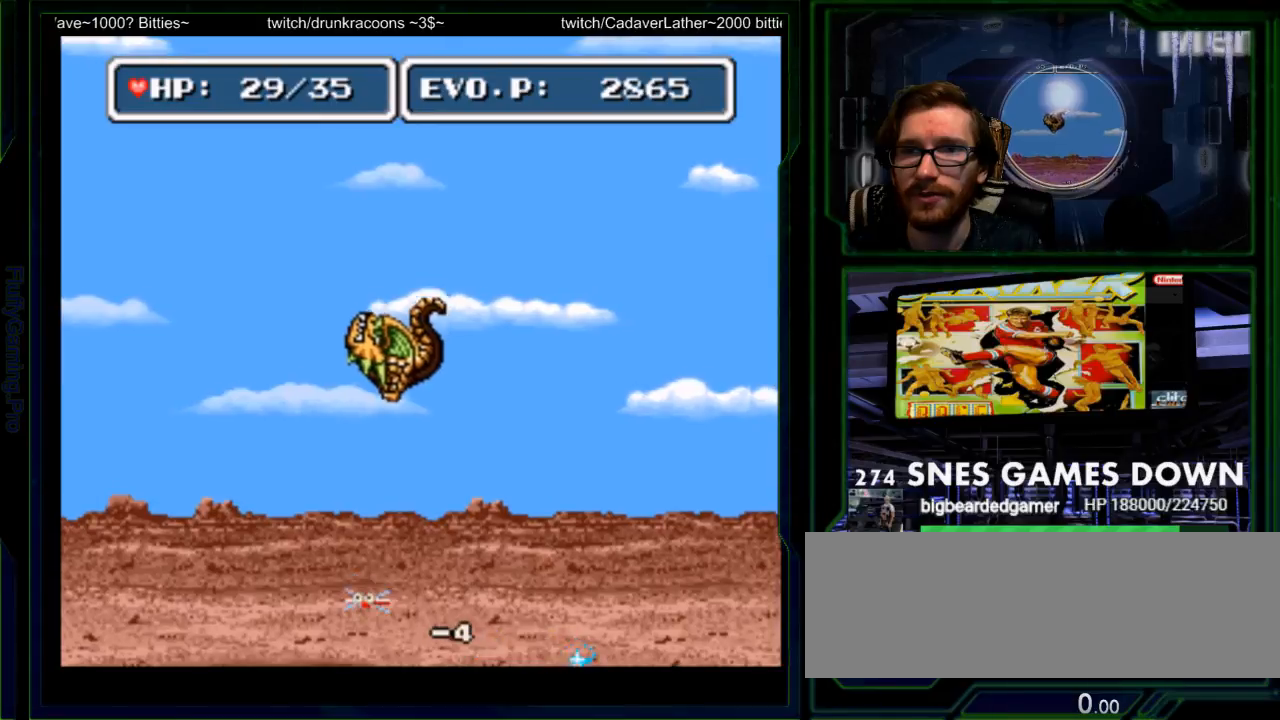
{"buttons": [], "events": [[283, "DPAD_RIGHT", "down"], [417, "DPAD_RIGHT", "up"]]}
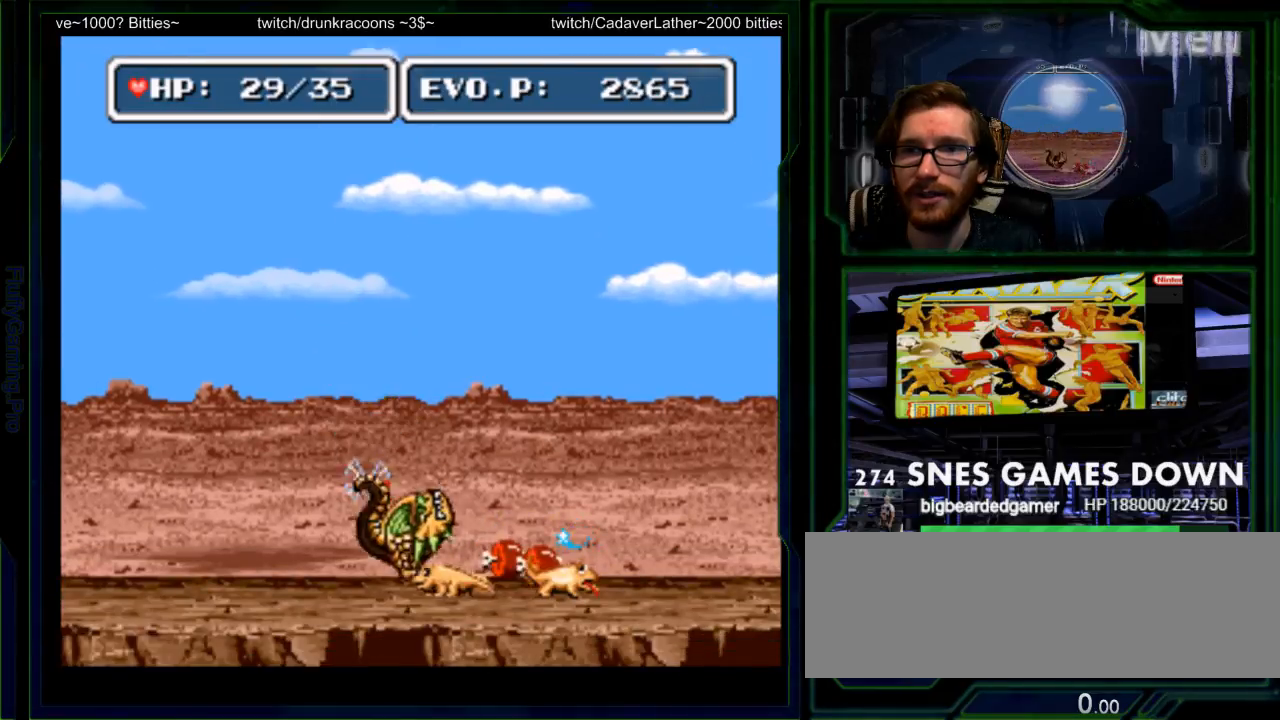
{"buttons": ["Y", "DPAD_DOWN"], "events": [[233, "DPAD_RIGHT", "down"], [383, "DPAD_LEFT", "down"], [383, "Y", "down"], [417, "DPAD_RIGHT", "up"], [467, "DPAD_DOWN", "down"], [467, "DPAD_LEFT", "up"]]}
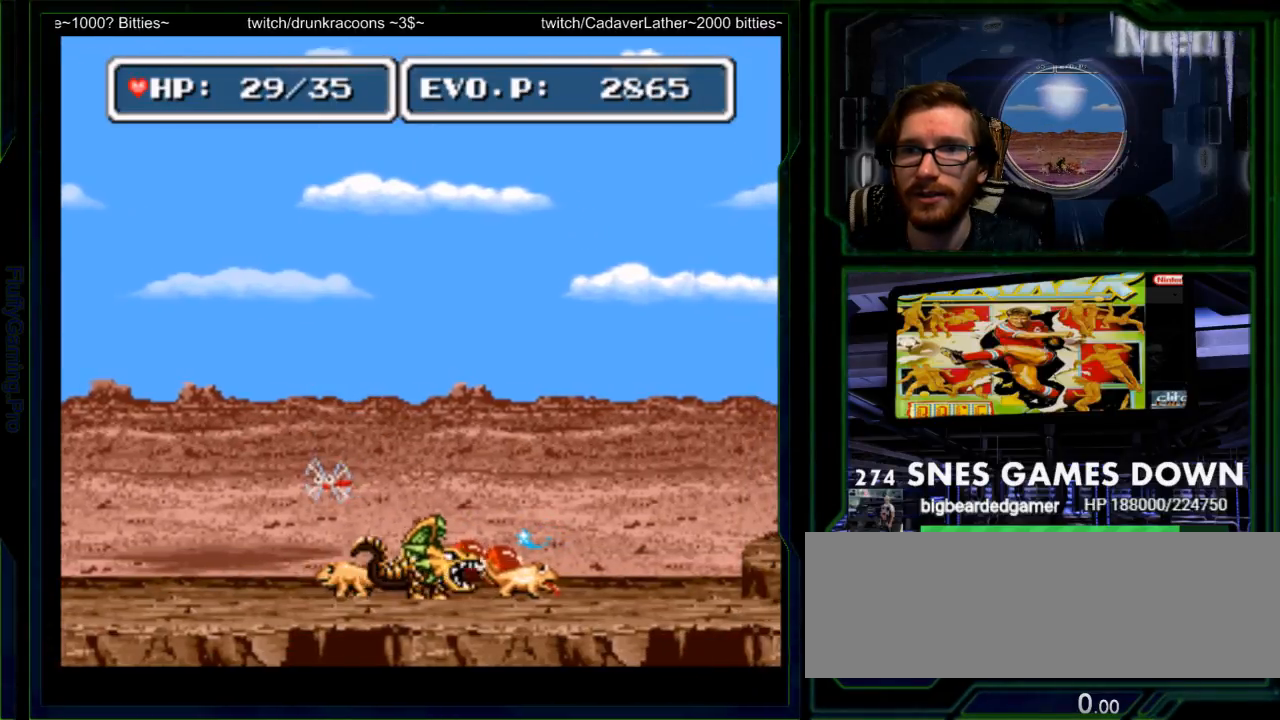
{"buttons": [], "events": [[17, "Y", "up"], [83, "Y", "down"], [150, "DPAD_DOWN", "up"], [167, "DPAD_RIGHT", "down"], [217, "Y", "up"], [267, "DPAD_RIGHT", "up"]]}
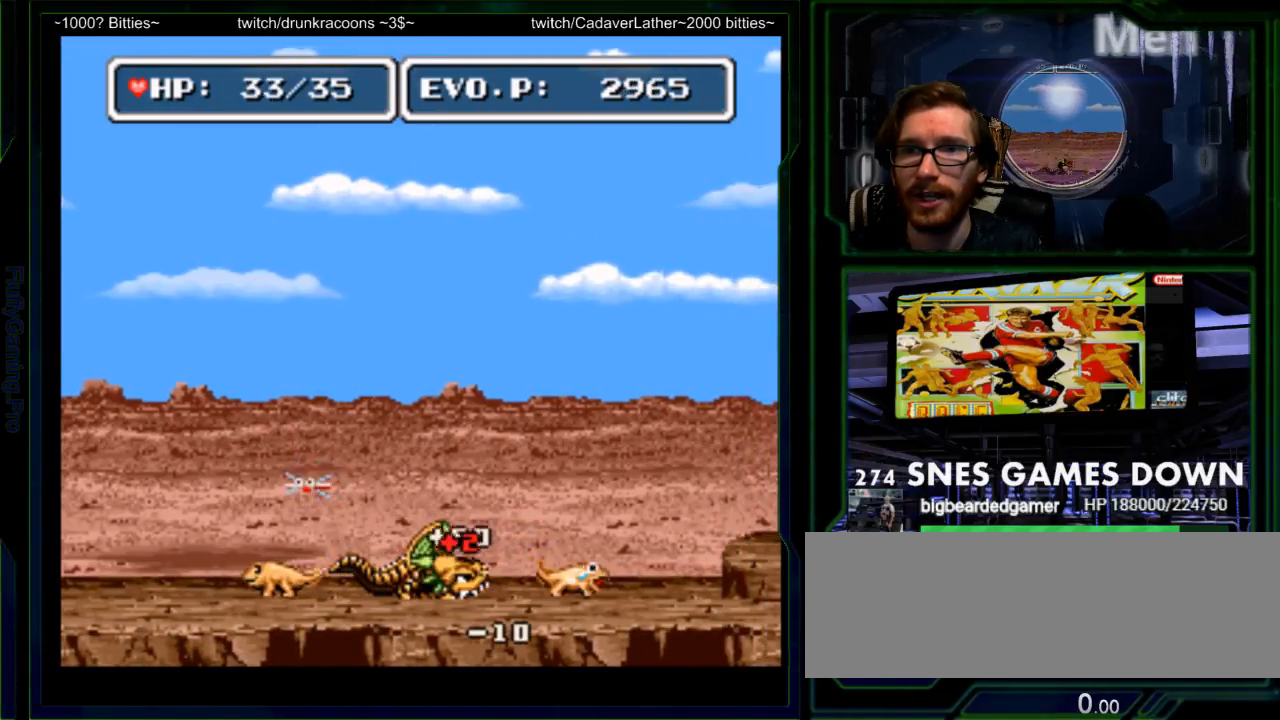
{"buttons": [], "events": [[67, "SELECT", "down"], [233, "SELECT", "up"], [250, "DPAD_LEFT", "down"], [350, "DPAD_LEFT", "up"]]}
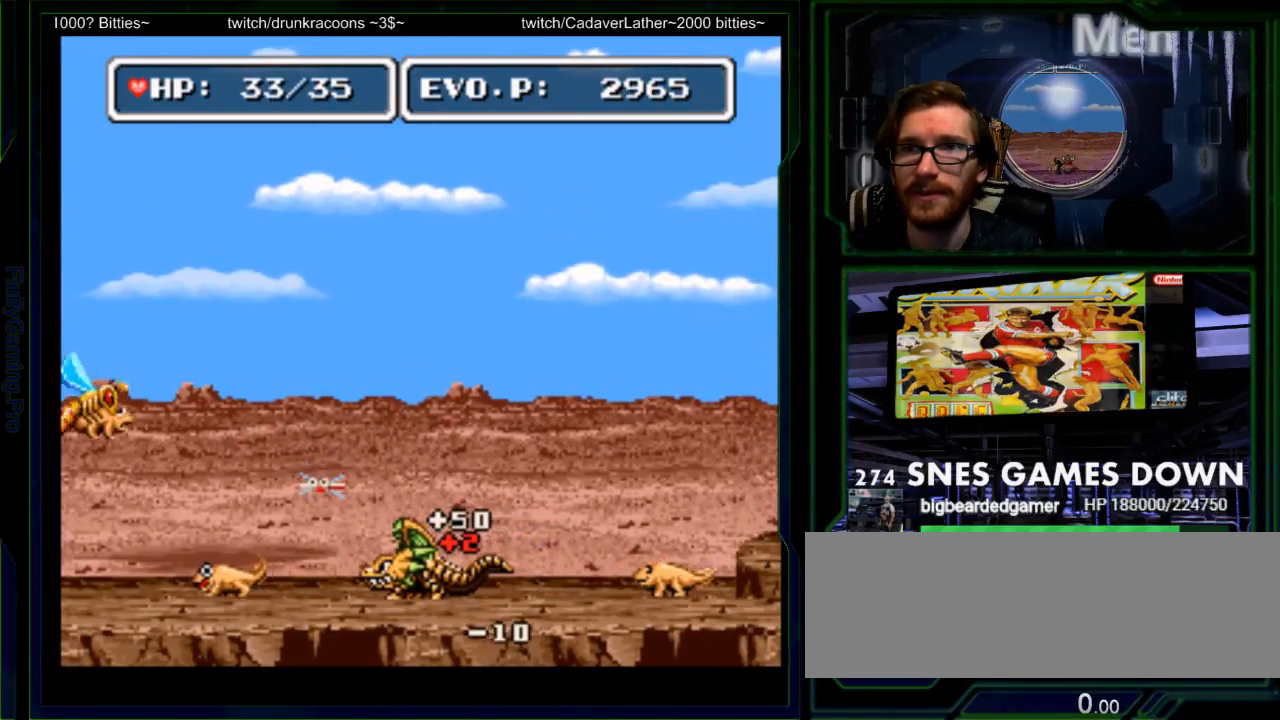
{"buttons": ["DPAD_LEFT"], "events": [[267, "Y", "down"], [400, "B", "down"], [400, "Y", "up"], [500, "B", "up"], [500, "DPAD_LEFT", "down"]]}
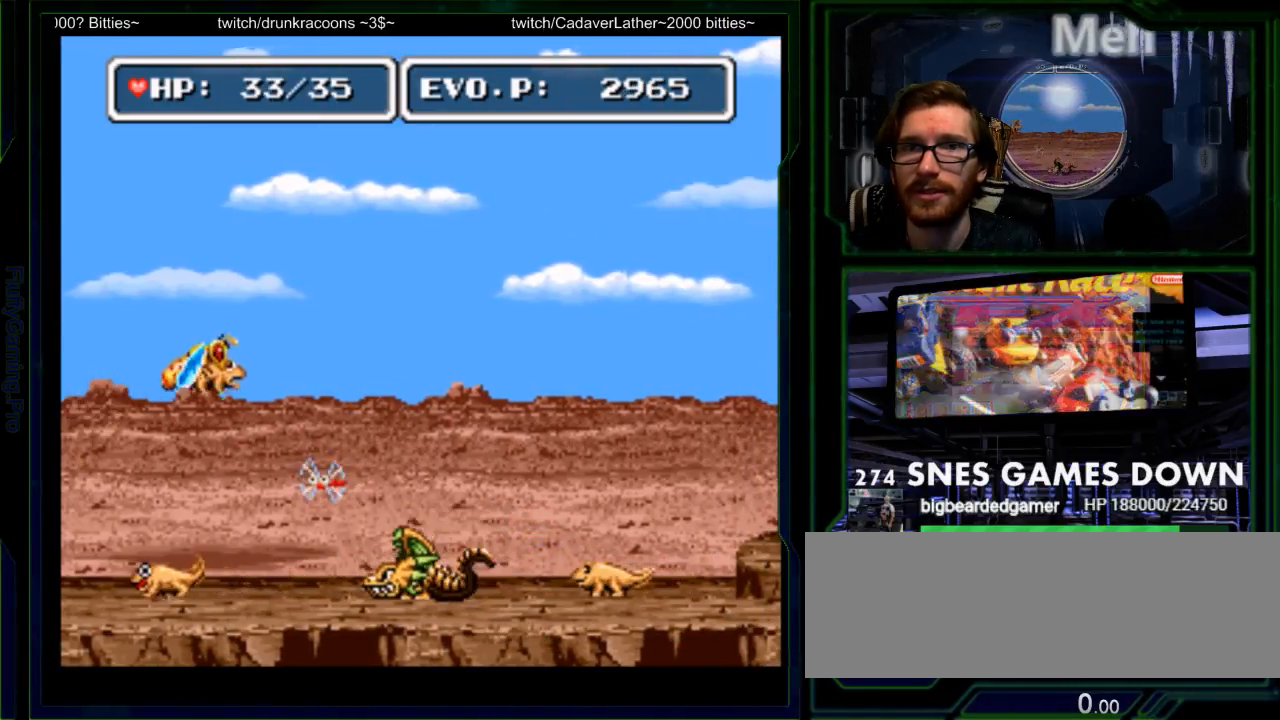
{"buttons": ["B"], "events": [[150, "B", "down"], [183, "Y", "down"], [250, "A", "down"], [267, "Y", "up"], [317, "A", "up"], [383, "DPAD_LEFT", "up"], [383, "Y", "down"], [450, "Y", "up"]]}
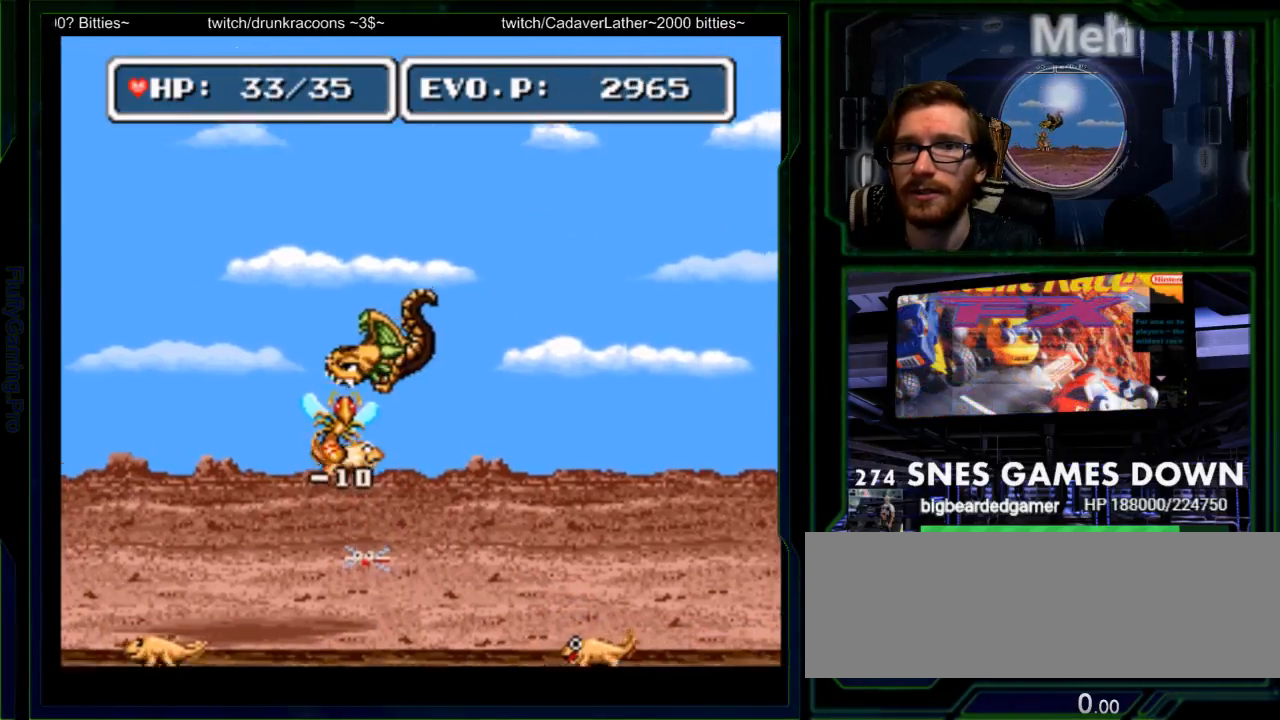
{"buttons": ["DPAD_LEFT"], "events": [[17, "DPAD_RIGHT", "down"], [50, "Y", "down"], [133, "Y", "up"], [167, "B", "up"], [233, "DPAD_RIGHT", "up"], [267, "DPAD_LEFT", "down"]]}
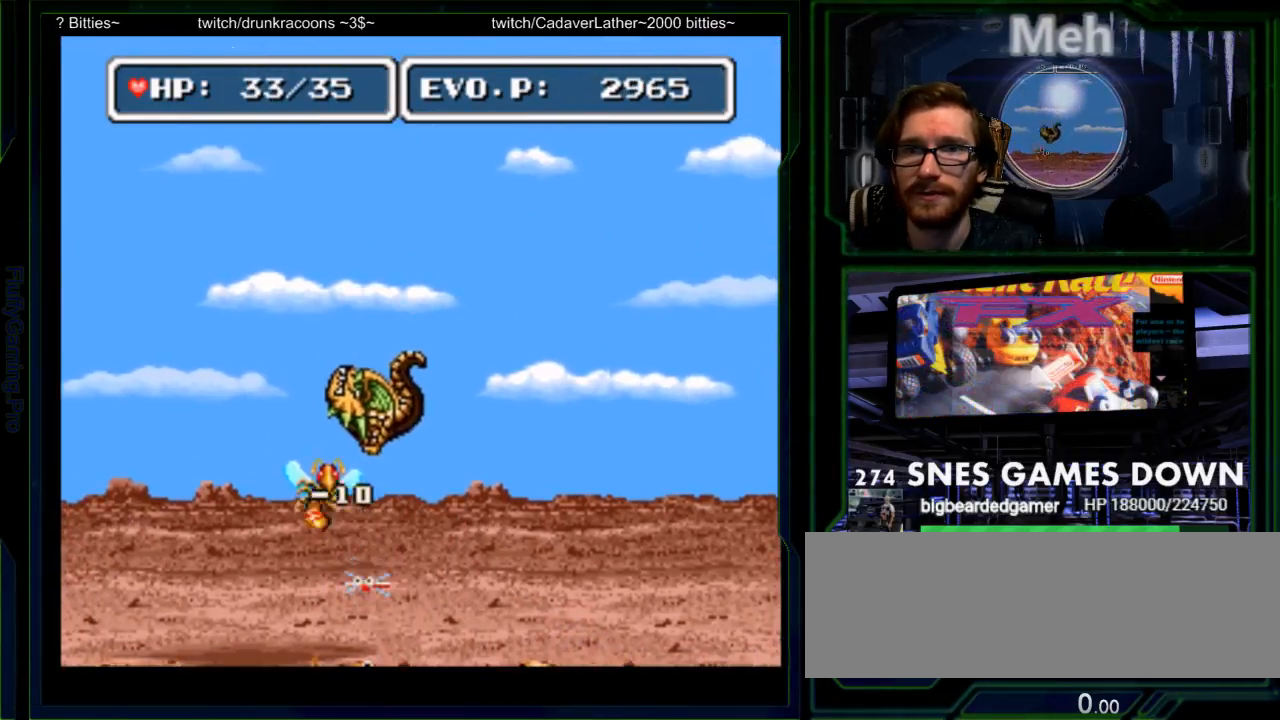
{"buttons": ["DPAD_LEFT"], "events": []}
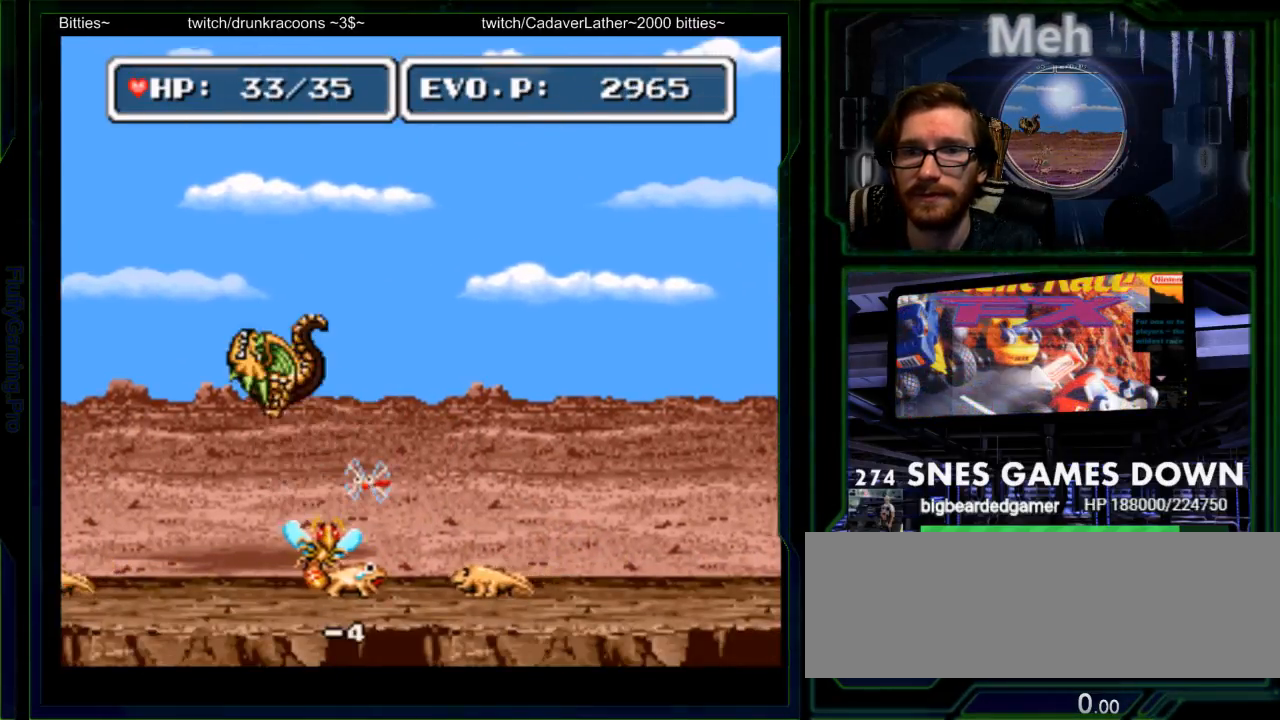
{"buttons": [], "events": [[33, "DPAD_LEFT", "up"], [267, "DPAD_RIGHT", "down"], [383, "DPAD_RIGHT", "up"]]}
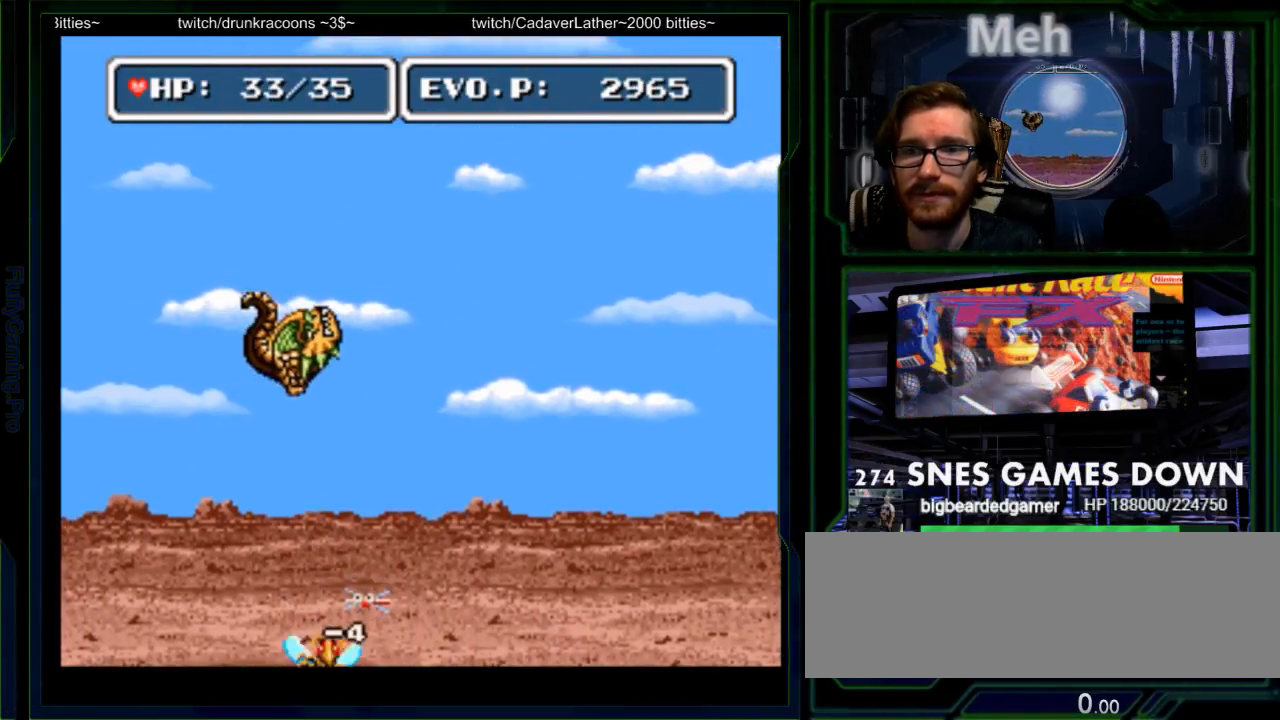
{"buttons": ["DPAD_RIGHT"], "events": [[17, "DPAD_RIGHT", "down"]]}